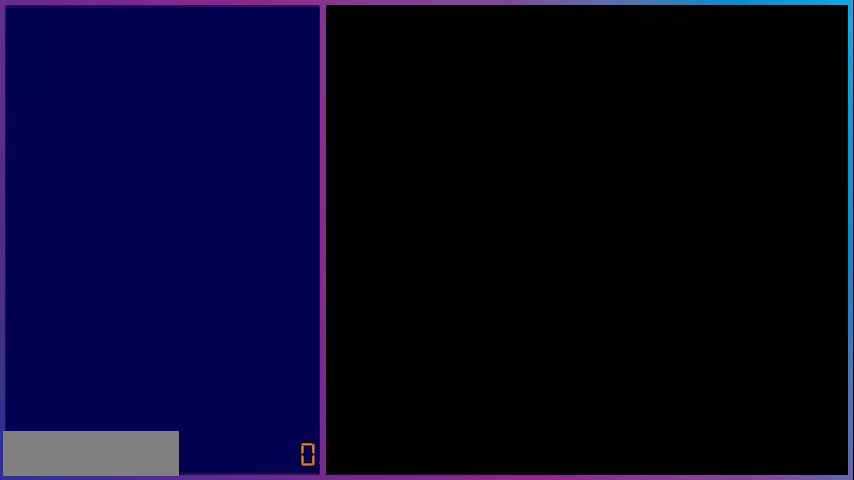
Gameplay with a controller (Nintendo layout); each line is a JSON object with the inputs held at the frame after it. "events" lists button and stick changes between this image and that frame as [ms after this image, input, new state], when the widget could be followed in between. Not read: L3 R3.
{"buttons": [], "events": []}
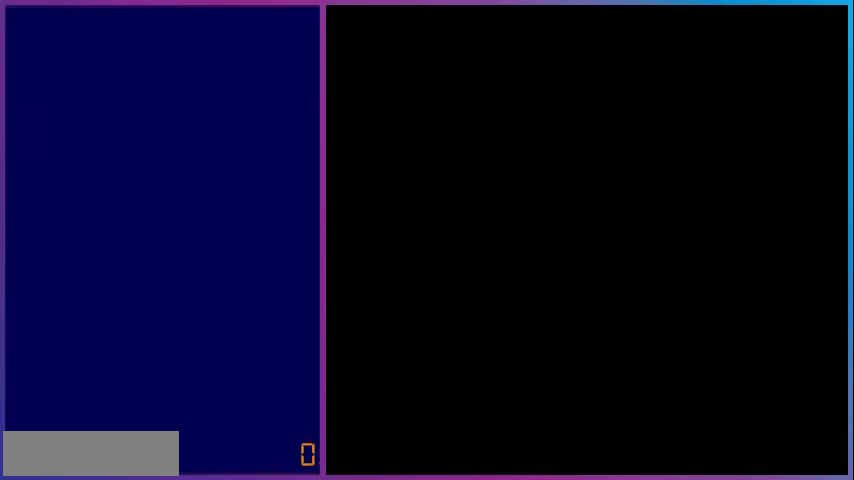
{"buttons": [], "events": []}
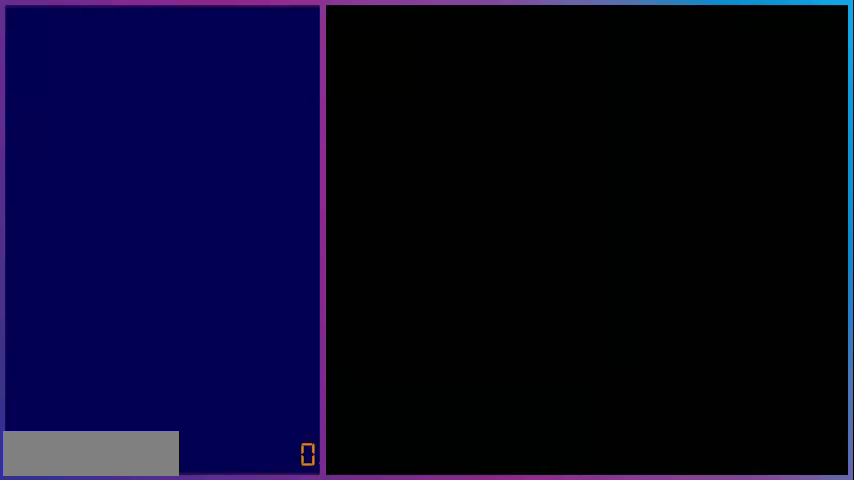
{"buttons": [], "events": []}
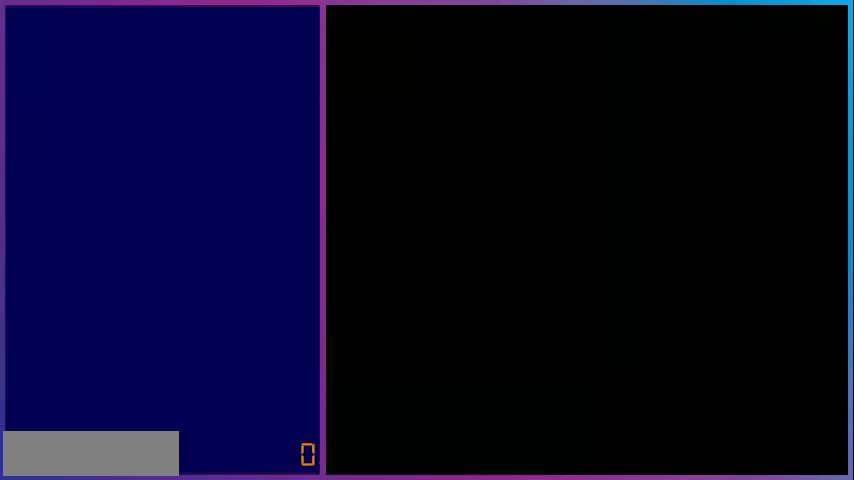
{"buttons": [], "events": []}
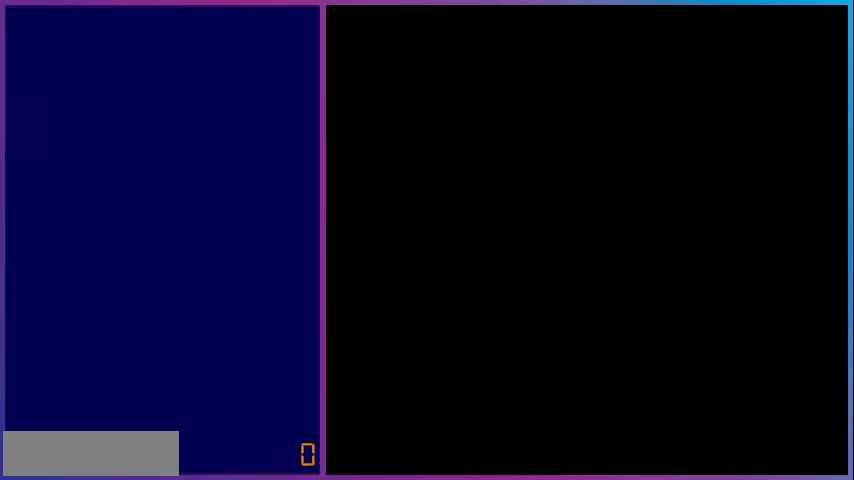
{"buttons": [], "events": []}
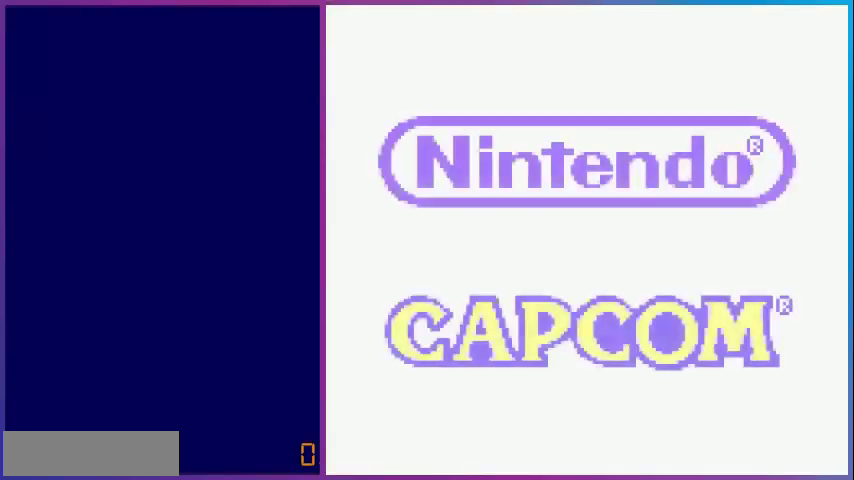
{"buttons": [], "events": []}
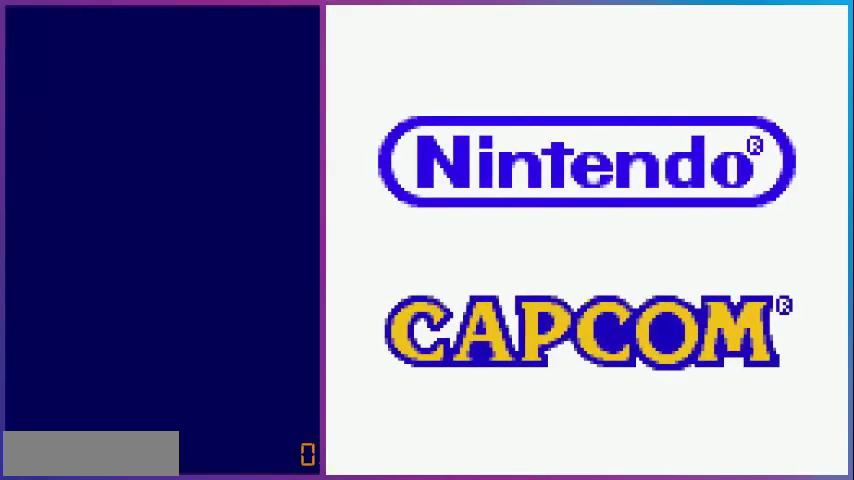
{"buttons": [], "events": []}
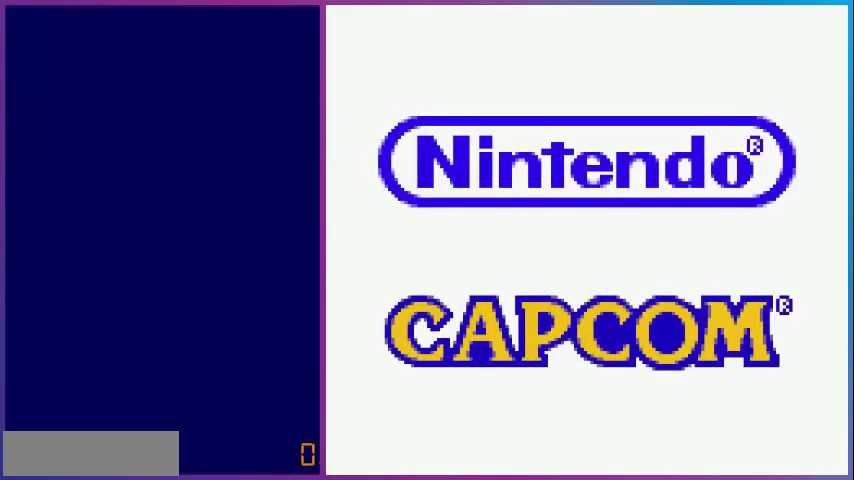
{"buttons": [], "events": []}
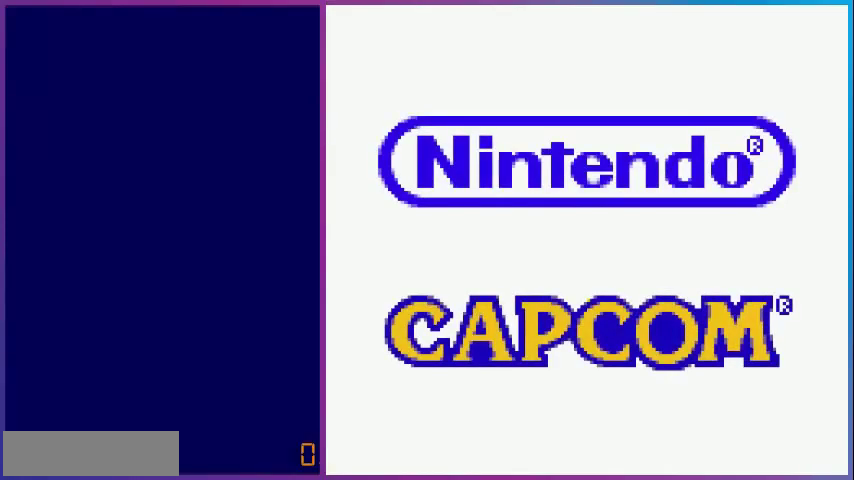
{"buttons": [], "events": []}
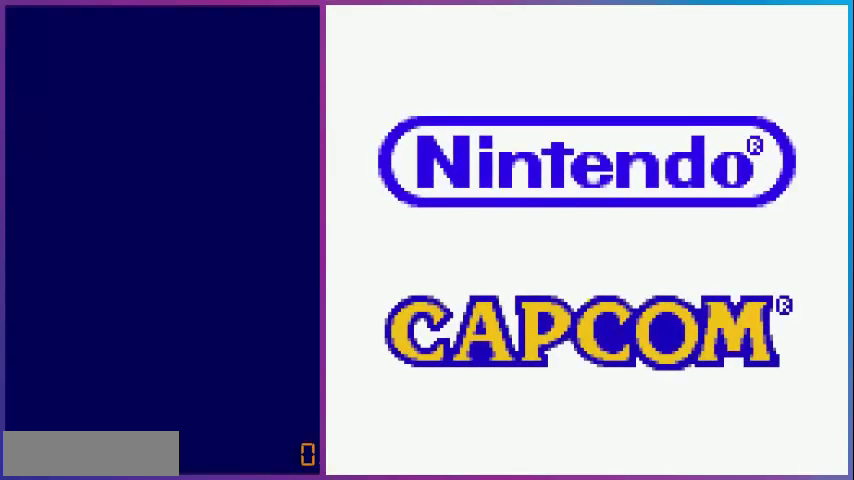
{"buttons": ["DPAD_DOWN", "DPAD_LEFT"], "events": [[240, "DPAD_LEFT", "down"], [400, "DPAD_LEFT", "up"], [440, "DPAD_DOWN", "down"], [440, "DPAD_LEFT", "down"]]}
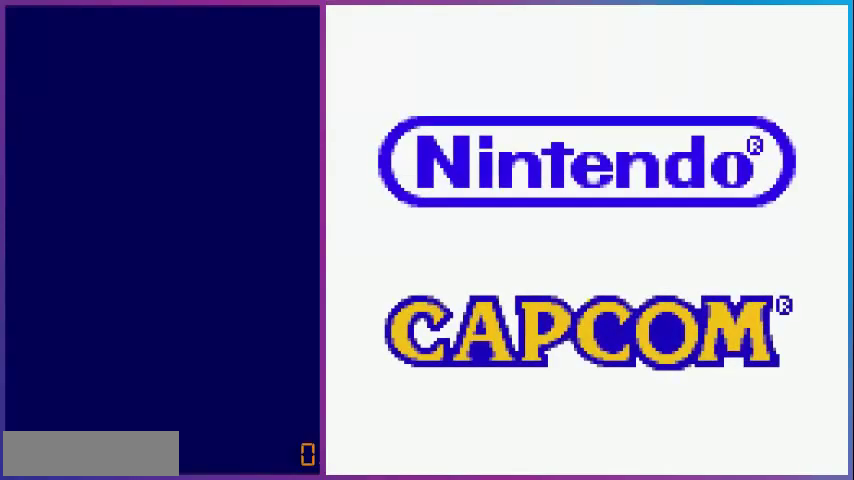
{"buttons": ["DPAD_LEFT"], "events": [[80, "DPAD_LEFT", "up"], [160, "DPAD_RIGHT", "down"], [200, "DPAD_DOWN", "up"], [280, "DPAD_RIGHT", "up"], [280, "DPAD_UP", "down"], [400, "DPAD_LEFT", "down"], [440, "DPAD_UP", "up"]]}
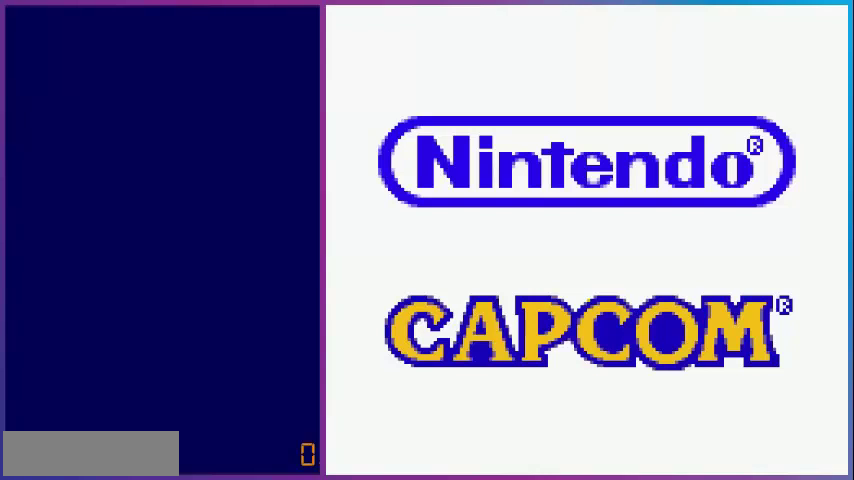
{"buttons": [], "events": [[40, "DPAD_LEFT", "up"], [80, "DPAD_DOWN", "down"], [200, "DPAD_DOWN", "up"]]}
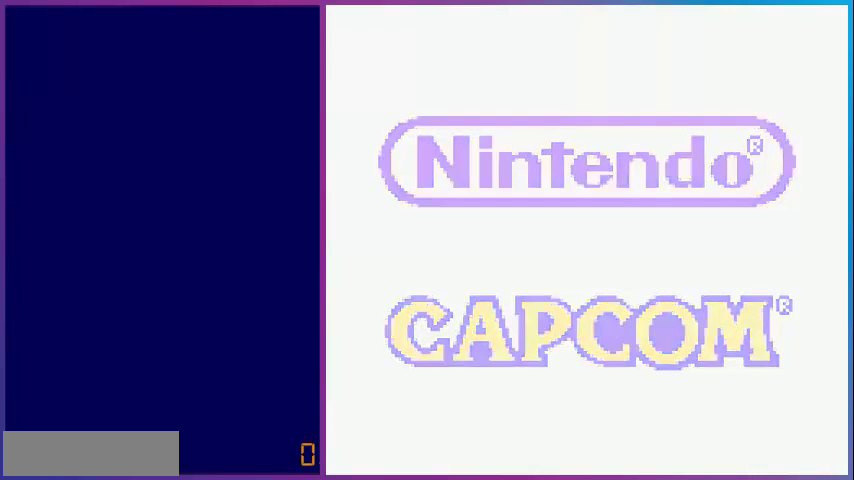
{"buttons": [], "events": []}
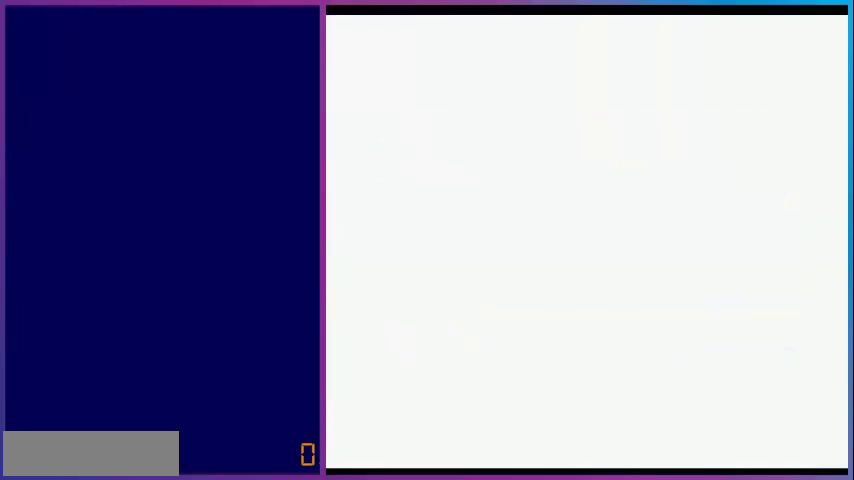
{"buttons": [], "events": []}
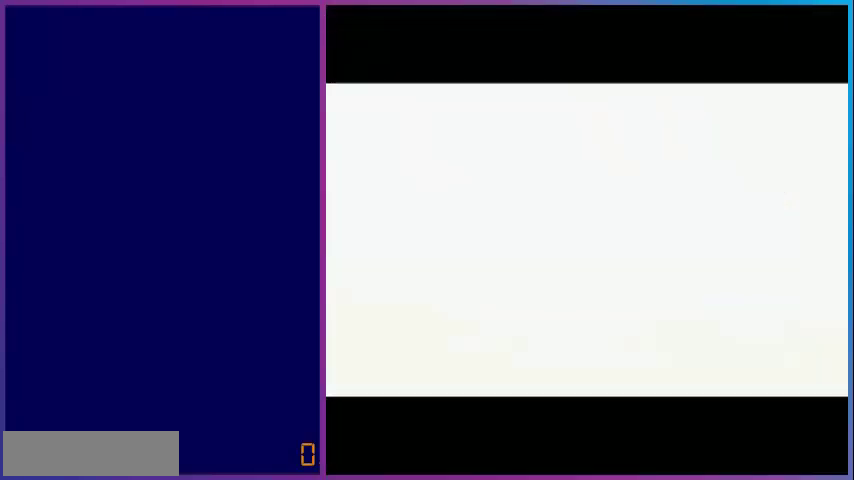
{"buttons": [], "events": []}
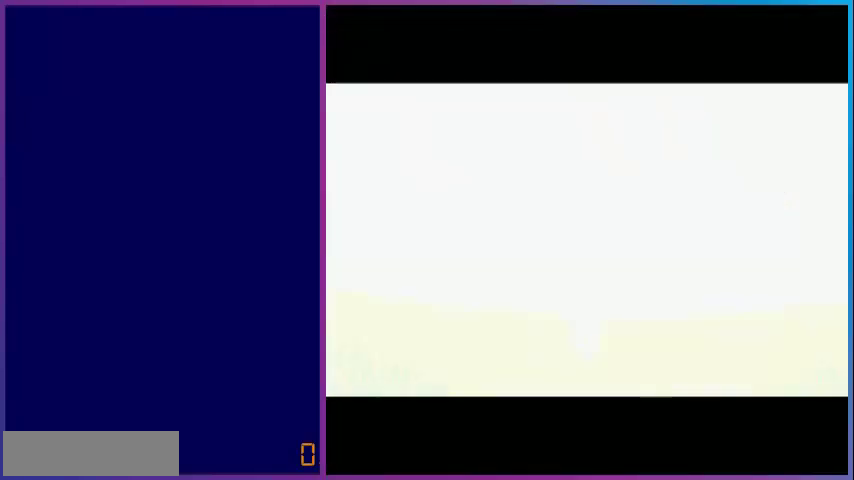
{"buttons": [], "events": []}
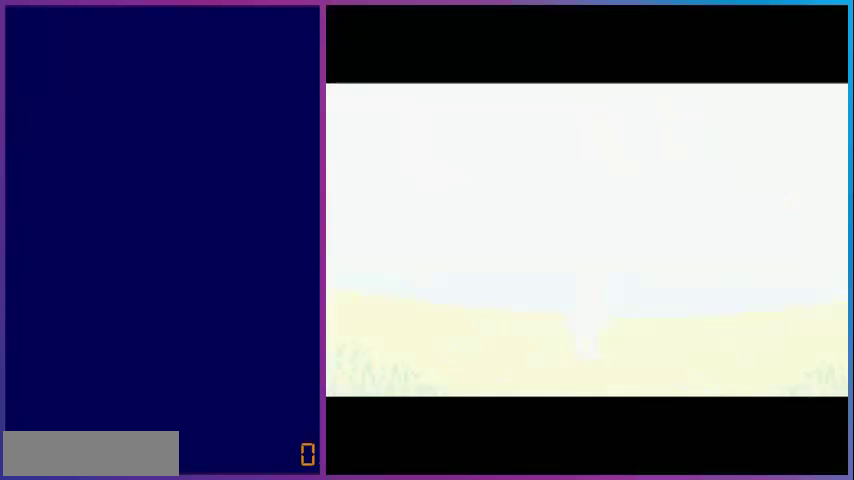
{"buttons": [], "events": []}
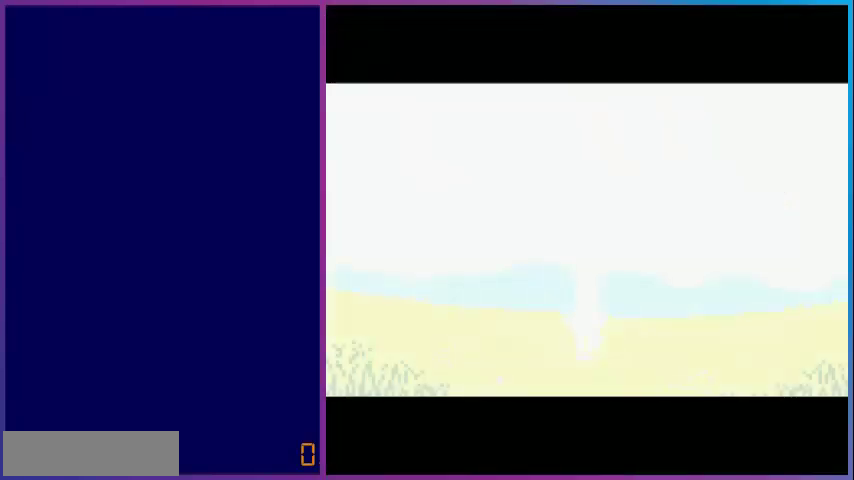
{"buttons": [], "events": []}
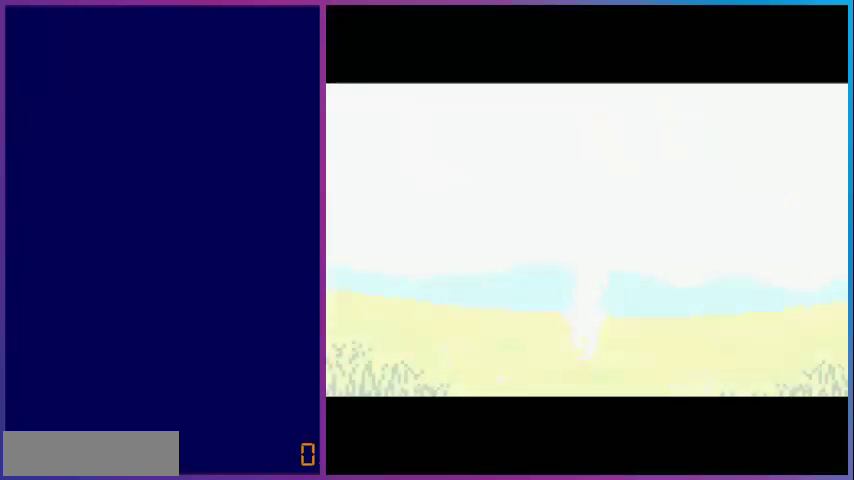
{"buttons": [], "events": []}
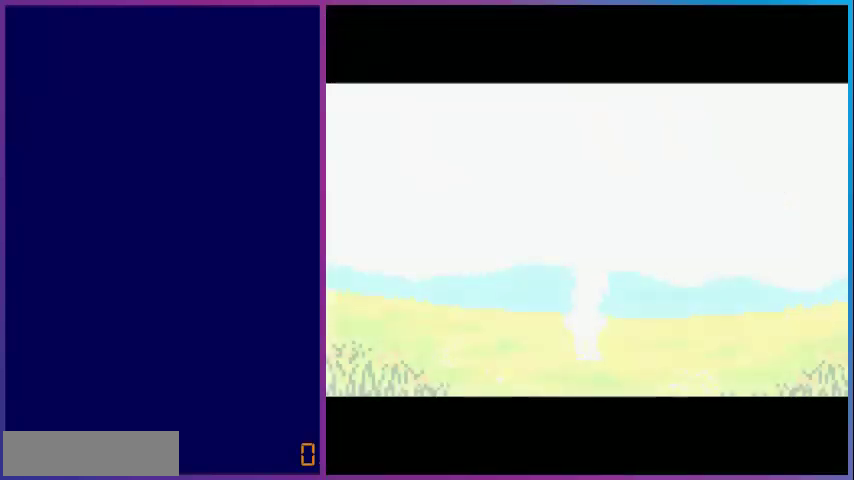
{"buttons": [], "events": []}
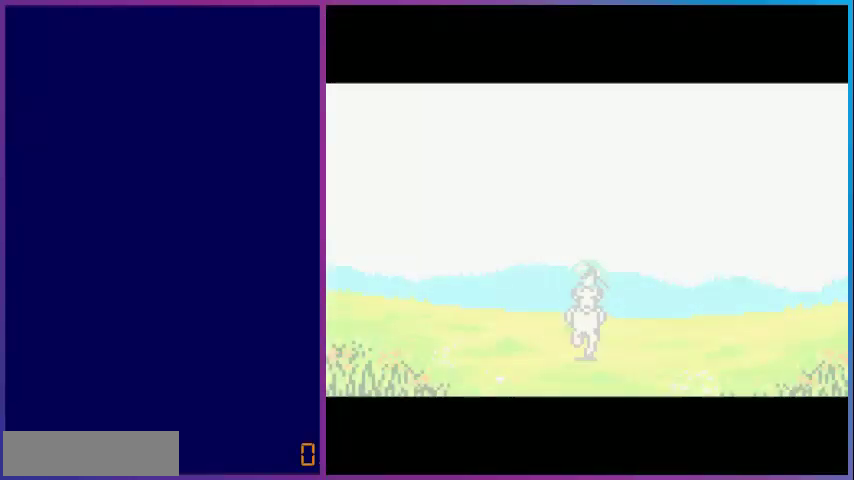
{"buttons": [], "events": []}
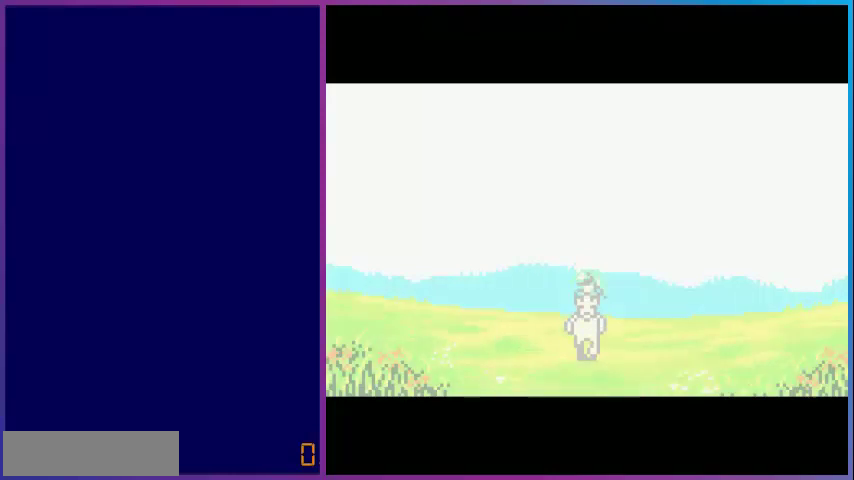
{"buttons": ["START"], "events": [[480, "START", "down"]]}
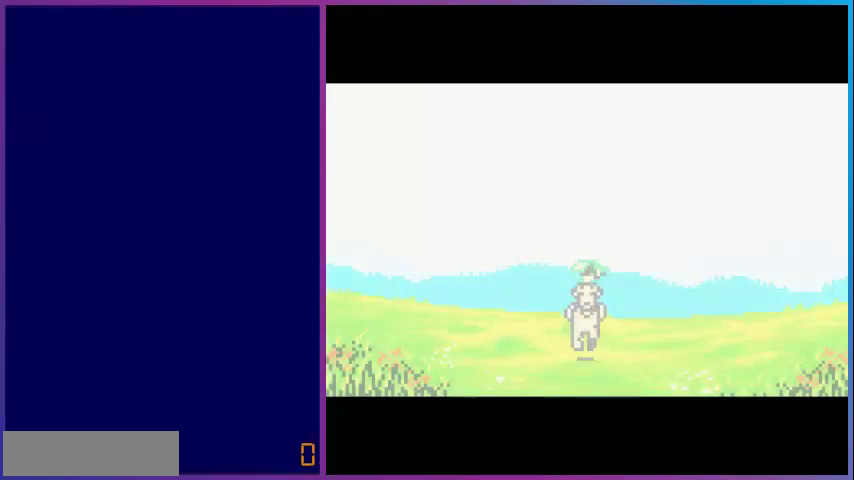
{"buttons": [], "events": [[80, "START", "up"]]}
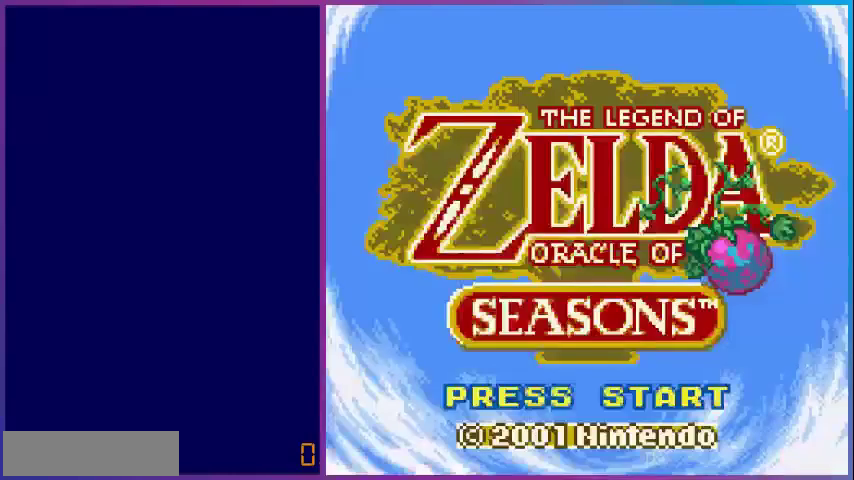
{"buttons": [], "events": []}
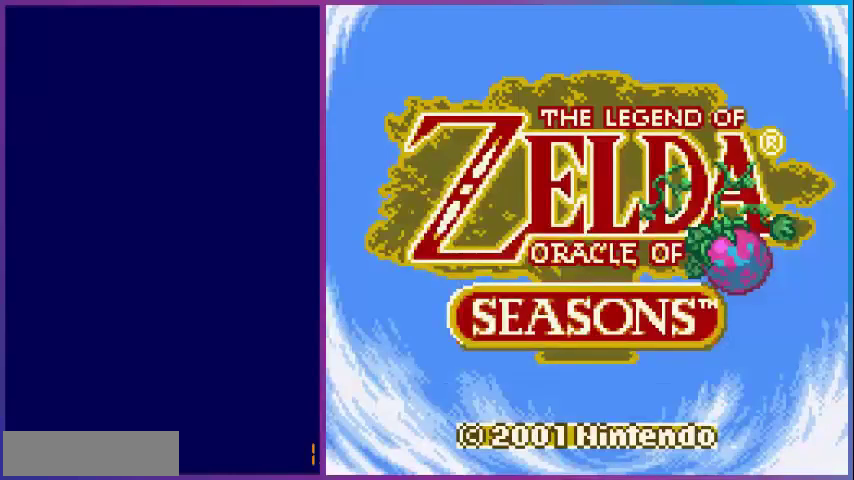
{"buttons": ["START"], "events": [[400, "START", "down"]]}
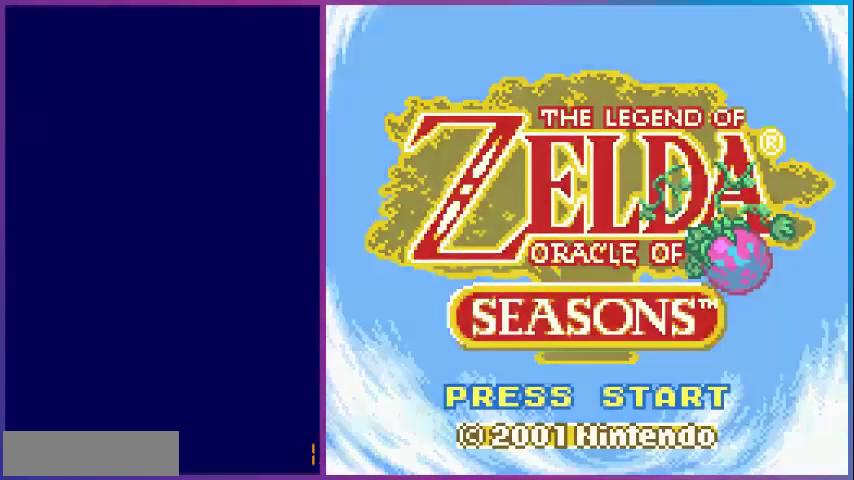
{"buttons": [], "events": [[40, "START", "up"]]}
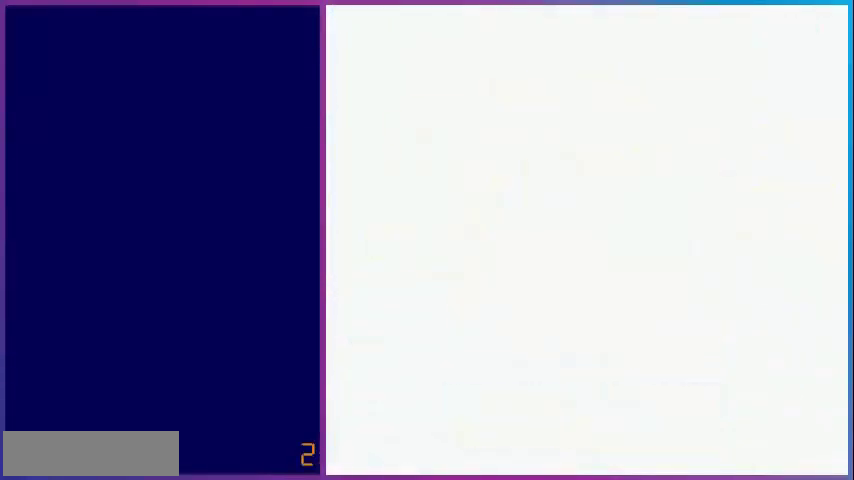
{"buttons": [], "events": []}
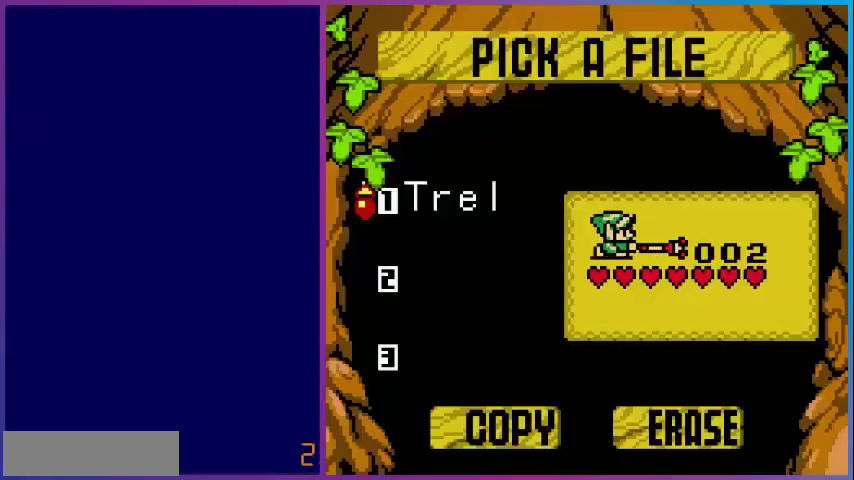
{"buttons": [], "events": []}